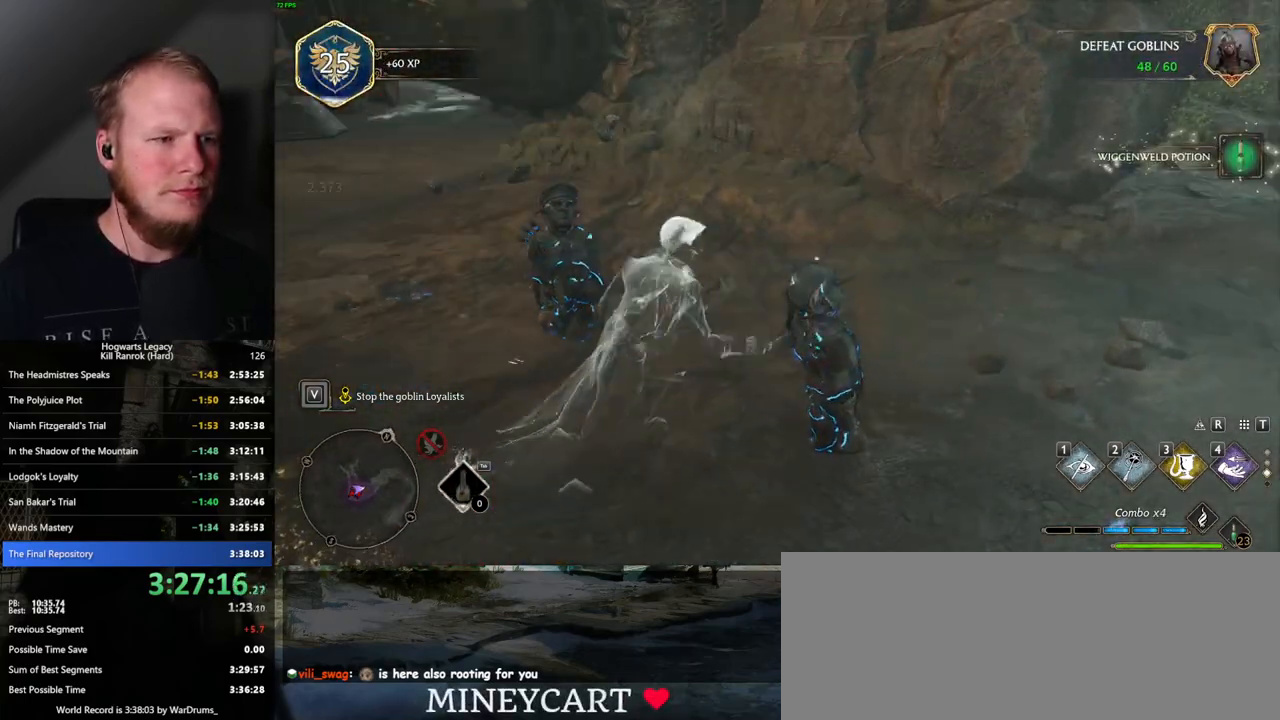
Gameplay with keyboard and mouse; each line is a JSON object with the keys and mouse buttons held at the frame after it. "events" lists presses ("down") and releases ("up") of ".", "/", "0", "1", "2", "3", "4", "5", "6", "7", "8", "9", "a", "alt_l", "alt_r", "b", "backslash", "backspace", "c", "caps_lock", "comma", "ctrl_l", "ctrl_r", "d", "e", "equals", "escape", "f", "f1", "f10", "f11", "f12", "f2", "f3", "f4", "f5", "f6", "f7", "f8", "f9", "g", "h", "i", "j", "k", "l", "lbracket", "m", "minus", "n", "o", "p", "q", "quote", "r", "rbracket", "return", "s", "semicolon", "shift_l", "shift_r", "space", "super", "t", "tab", "tilde", "u", "v", "w", "x", "y", "z", "mouse_left", "mouse_wheel", "mouse_right", "mouse_mb4" and "mouse_mb5" between this image and that frame as [ms after this image, input, new state], when the widget could be followed in between. "mouse_left", "mouse_wheel", "mouse_right", "mouse_mb4", "mouse_mb5" = the "left", "wheel", "right", "mb4", "mb5" buttons of the "mouse" list. No other keys are recorded. "wheel" means that the mouse wheel is clicked or scrolled. Mouse movement is not recorded.
{"keys": ["w"], "mouse": [], "events": []}
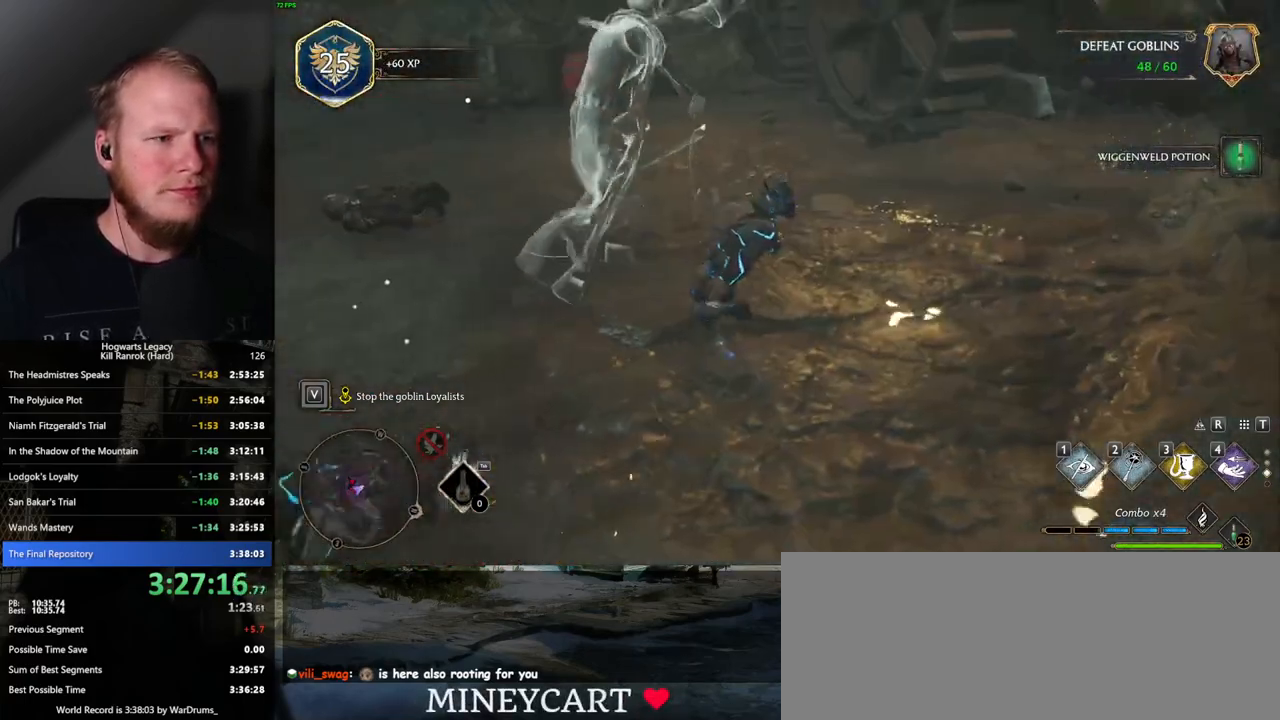
{"keys": ["w"], "mouse": [], "events": [[134, "shift_l", "down"], [267, "shift_l", "up"]]}
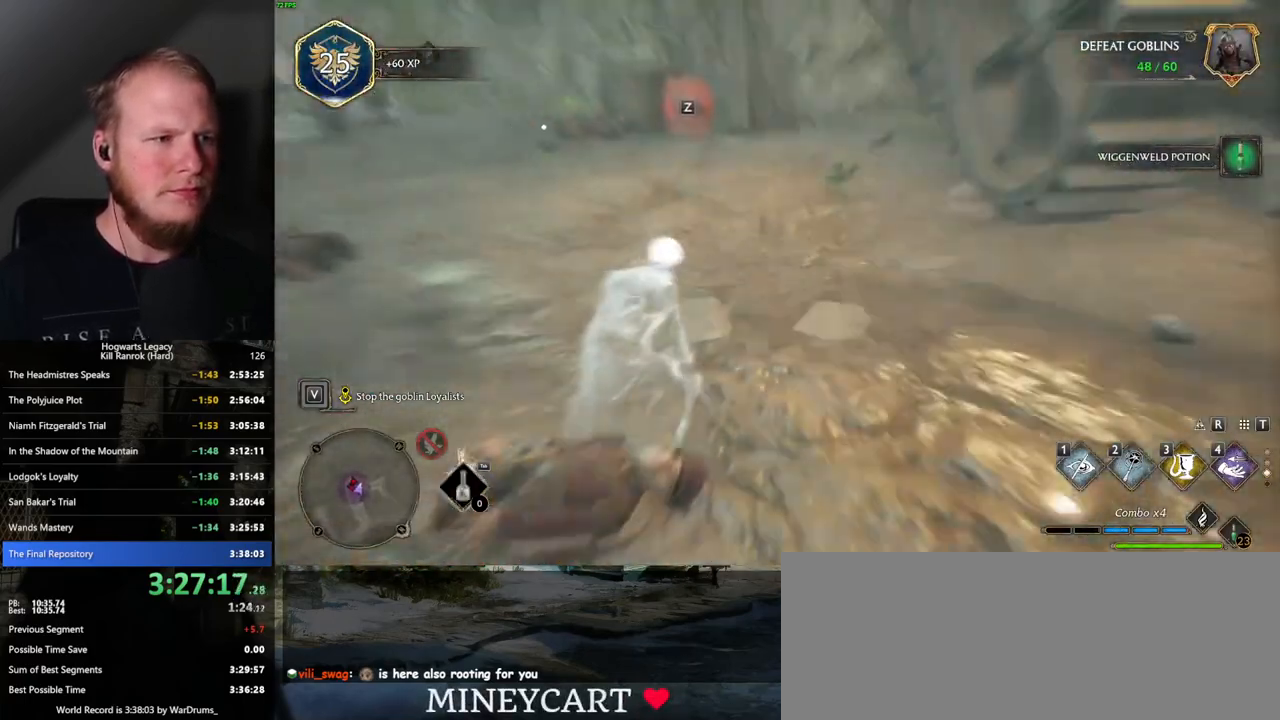
{"keys": ["w"], "mouse": [], "events": [[50, "1", "down"], [84, "1", "up"]]}
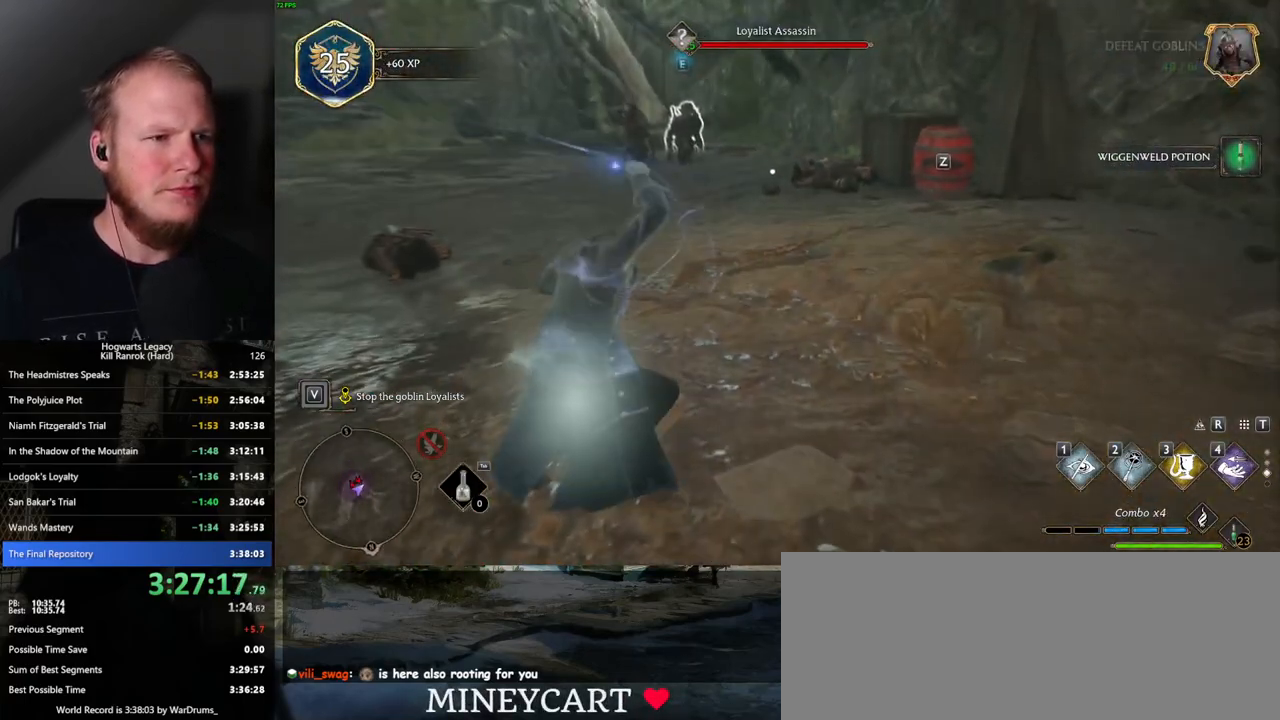
{"keys": ["d", "w"], "mouse": [], "events": [[34, "d", "down"]]}
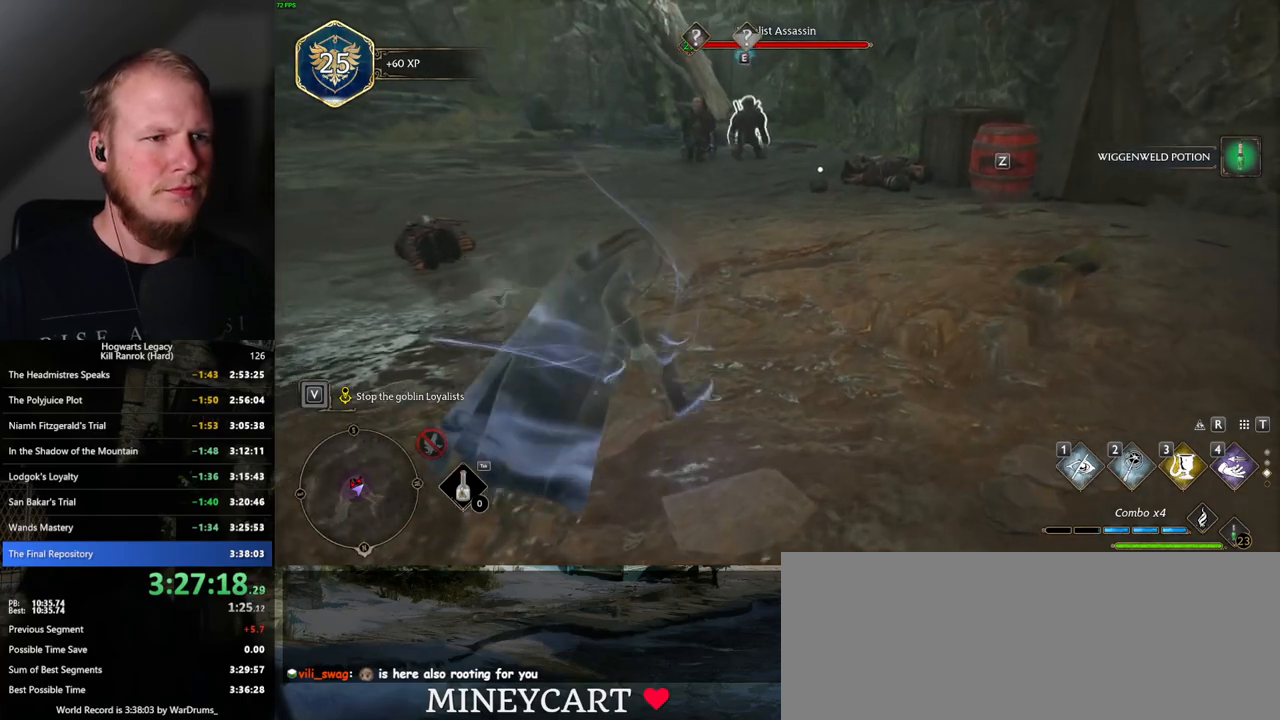
{"keys": ["w"], "mouse": [], "events": [[334, "d", "up"]]}
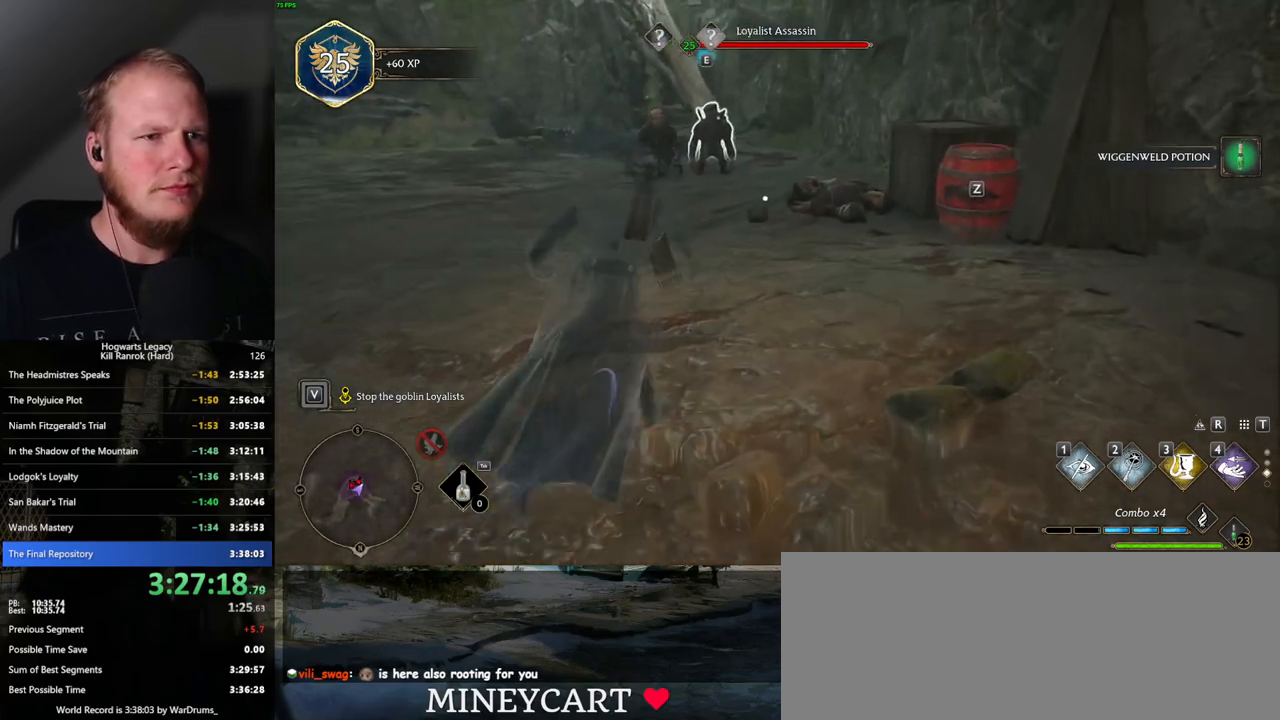
{"keys": ["w"], "mouse": [], "events": [[100, "z", "down"], [217, "z", "up"]]}
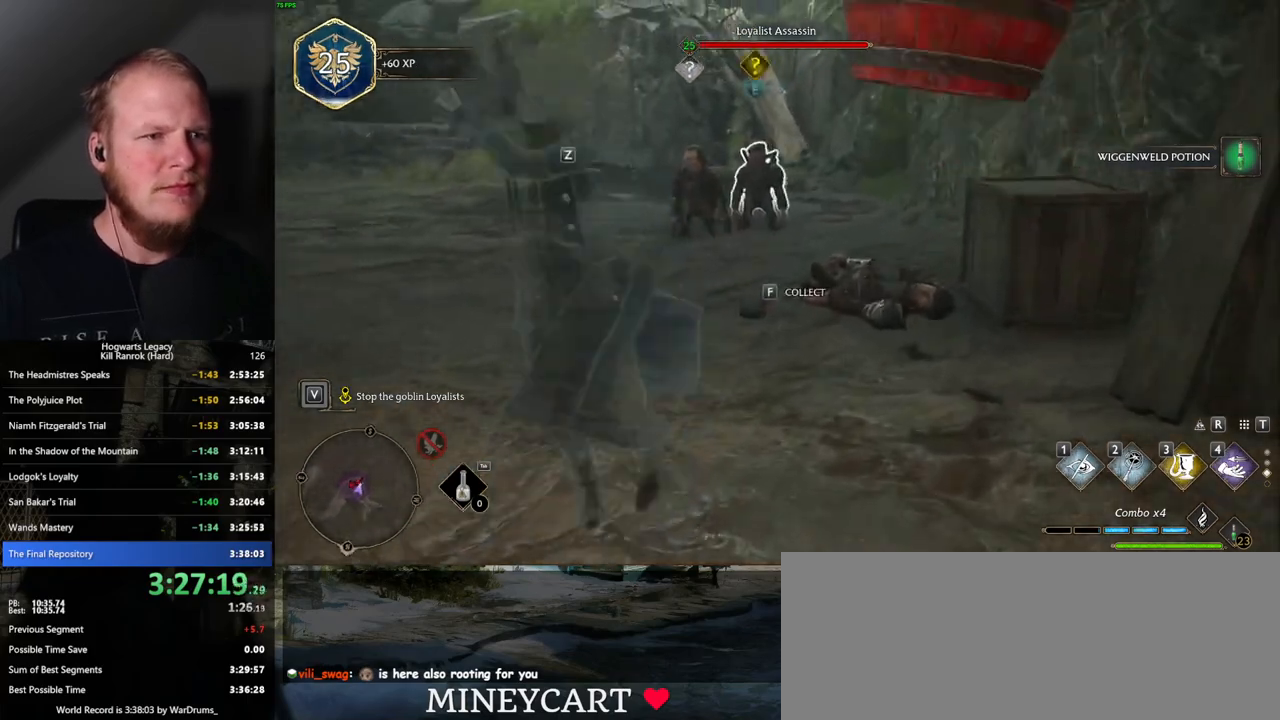
{"keys": ["w"], "mouse": [], "events": []}
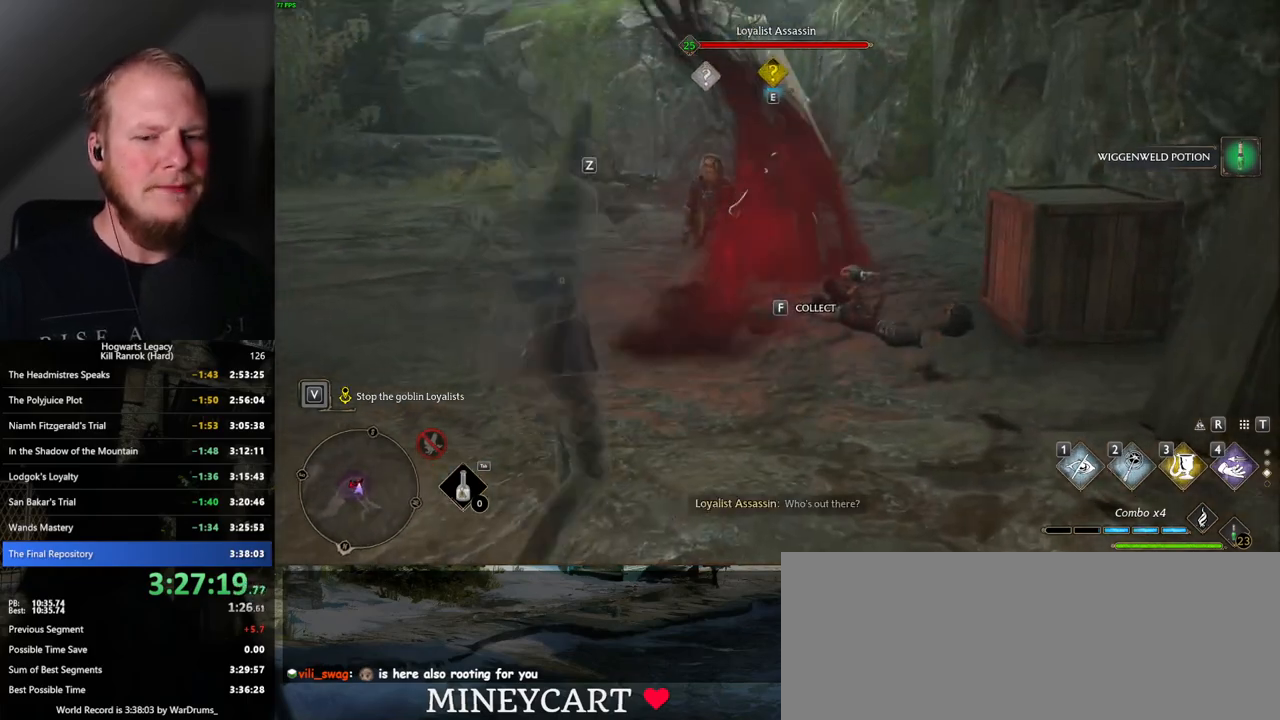
{"keys": ["w"], "mouse": [], "events": []}
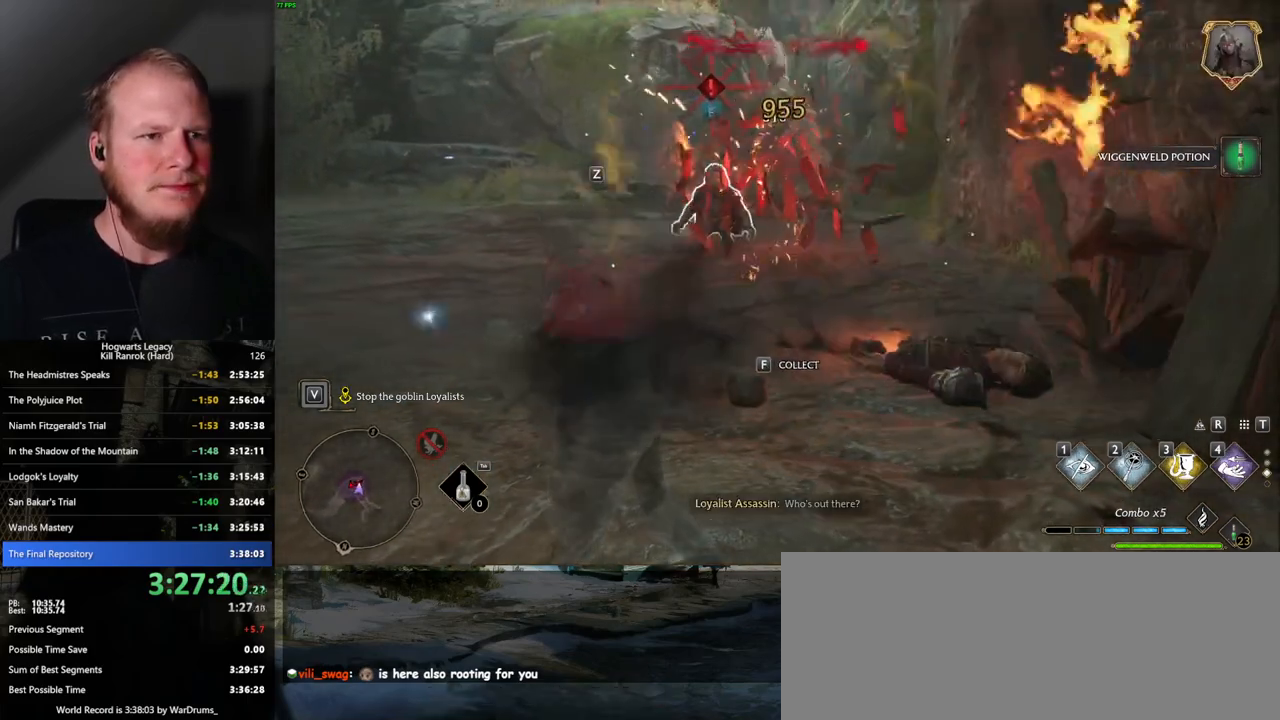
{"keys": ["w"], "mouse": [], "events": [[184, "3", "down"], [284, "3", "up"]]}
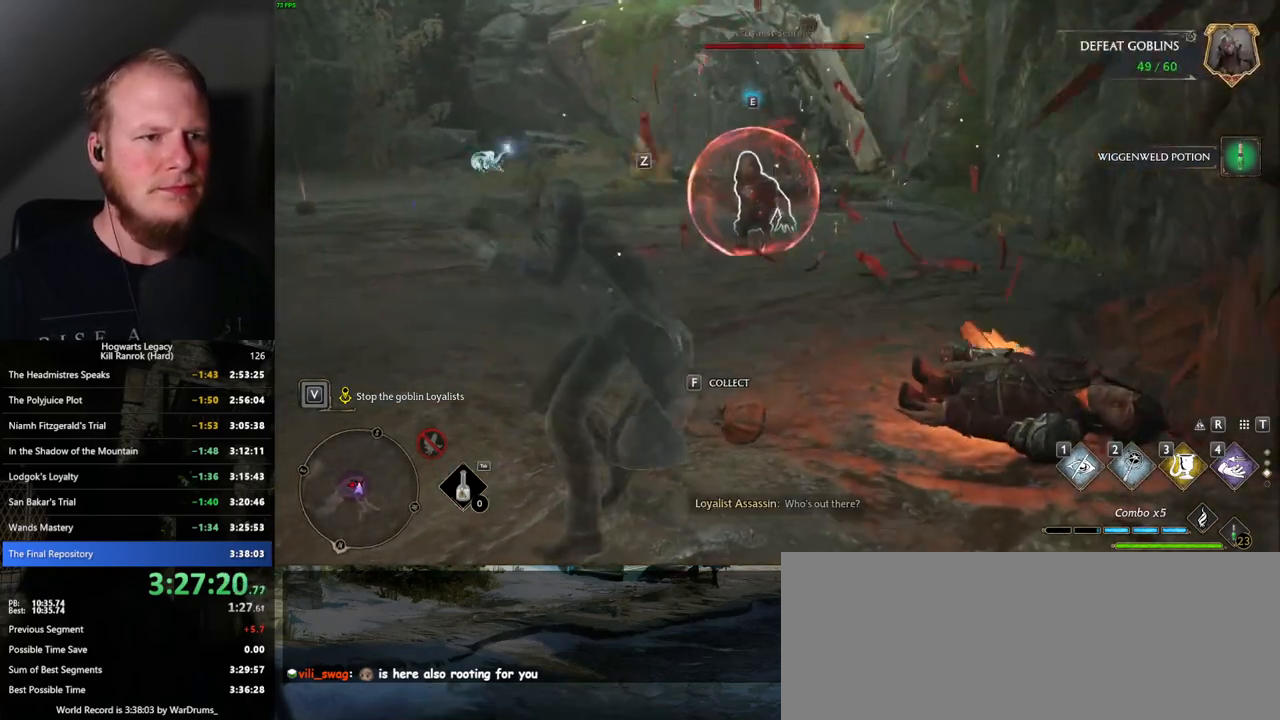
{"keys": ["a", "w"], "mouse": [], "events": [[500, "a", "down"]]}
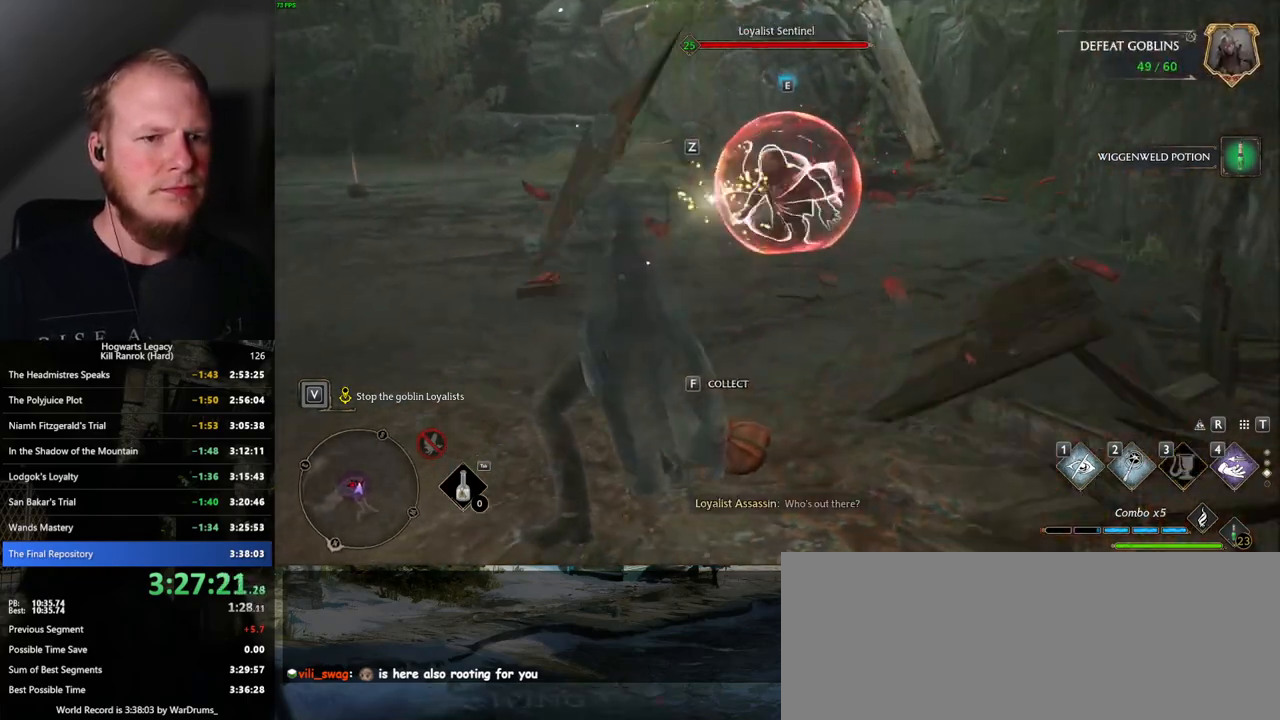
{"keys": ["w"], "mouse": [], "events": [[67, "space", "down"], [150, "space", "up"], [267, "mouse_wheel", "down"], [317, "mouse_wheel", "up"], [334, "a", "up"]]}
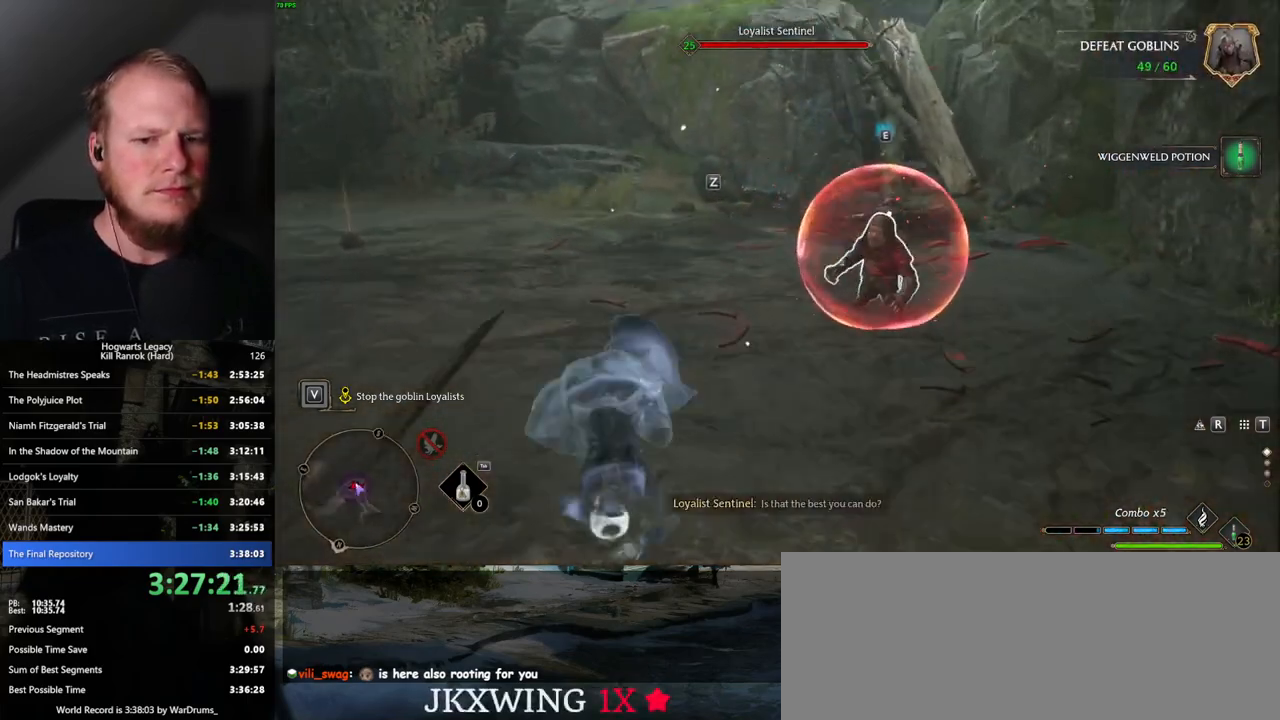
{"keys": ["w"], "mouse": [], "events": [[134, "1", "down"], [250, "1", "up"], [334, "1", "down"], [434, "1", "up"]]}
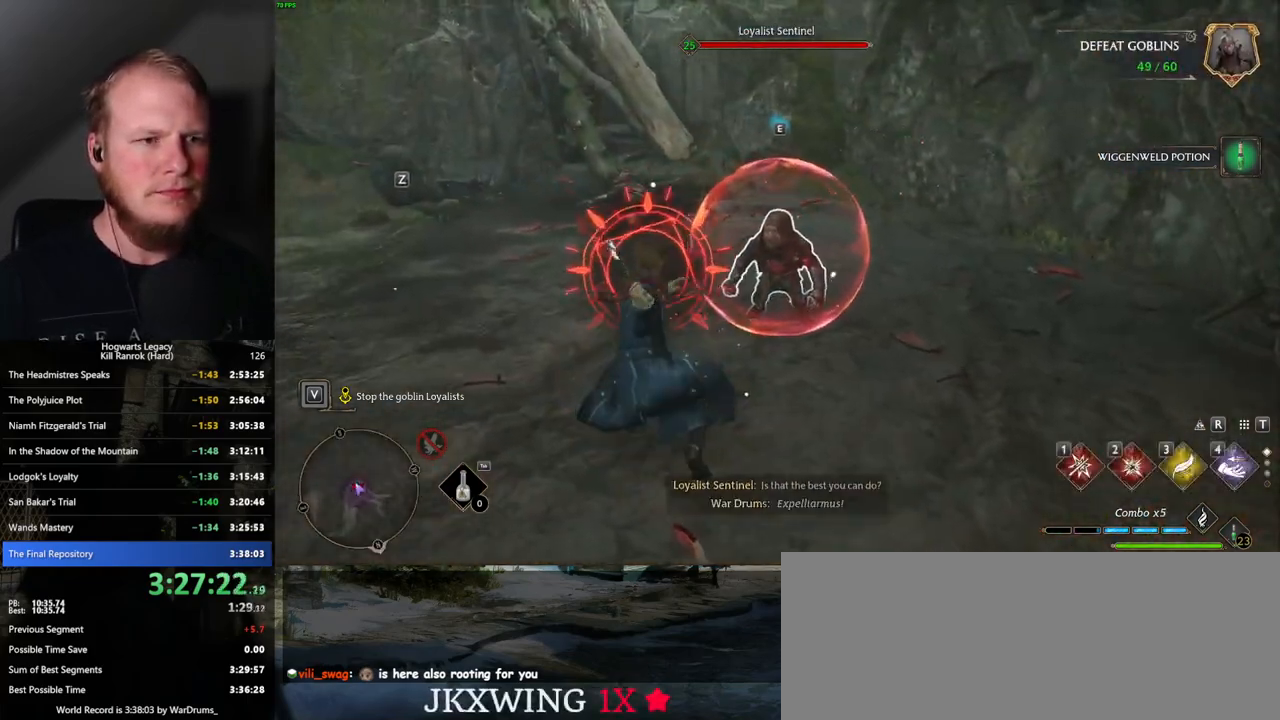
{"keys": ["a", "w"], "mouse": [], "events": [[84, "space", "down"], [134, "a", "down"], [184, "space", "up"], [217, "w", "up"], [400, "w", "down"]]}
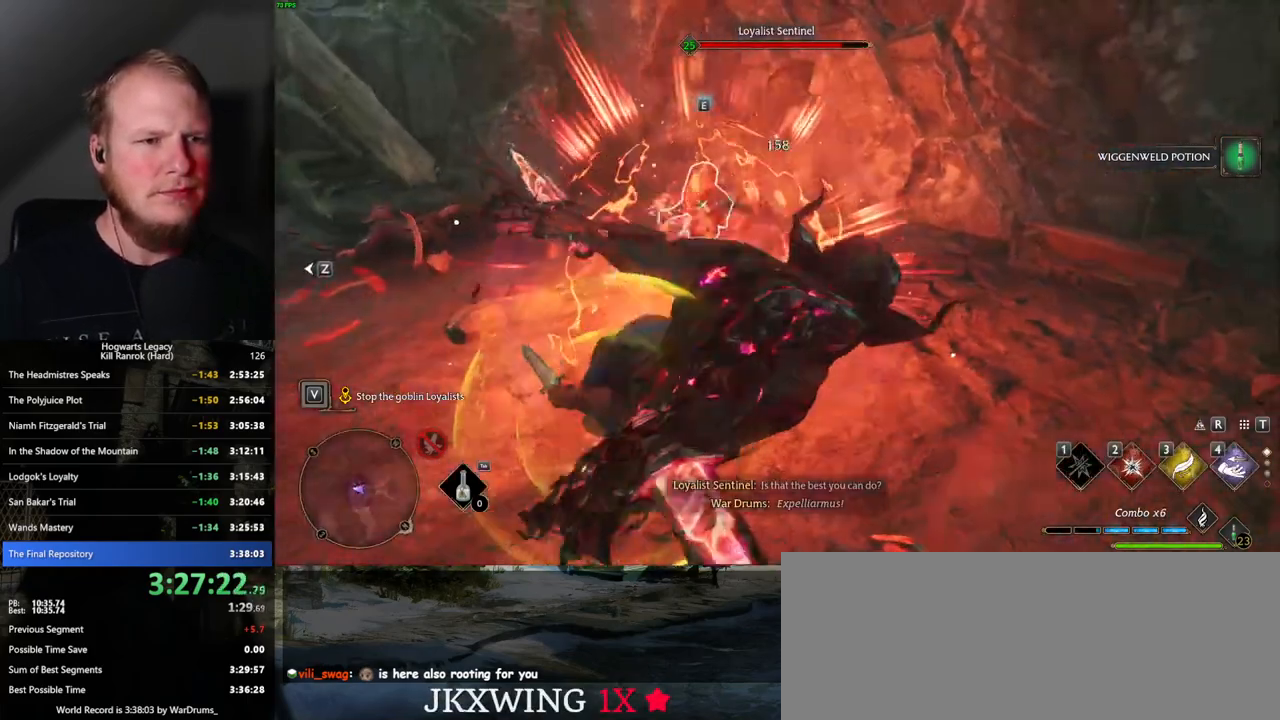
{"keys": ["w"], "mouse": [], "events": [[17, "a", "up"], [317, "2", "down"], [417, "2", "up"]]}
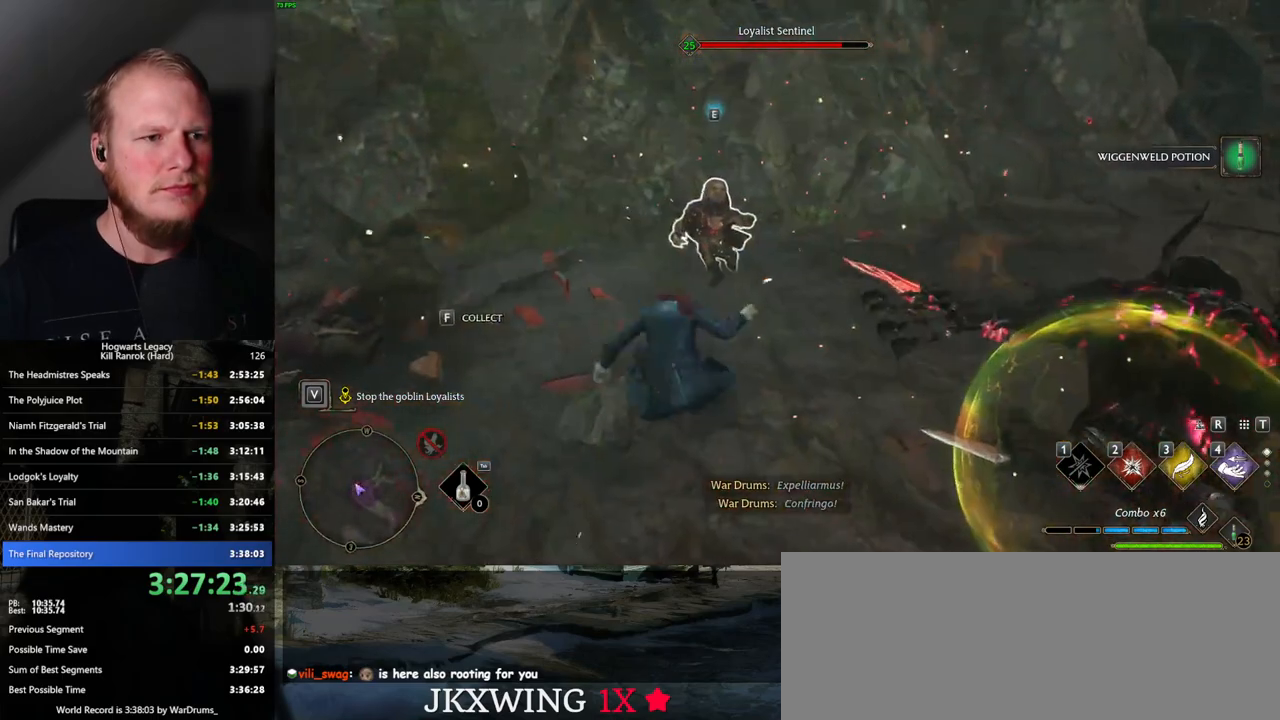
{"keys": [], "mouse": [], "events": [[17, "2", "down"], [100, "2", "up"], [400, "mouse_left", "down"], [484, "w", "up"], [500, "mouse_left", "up"]]}
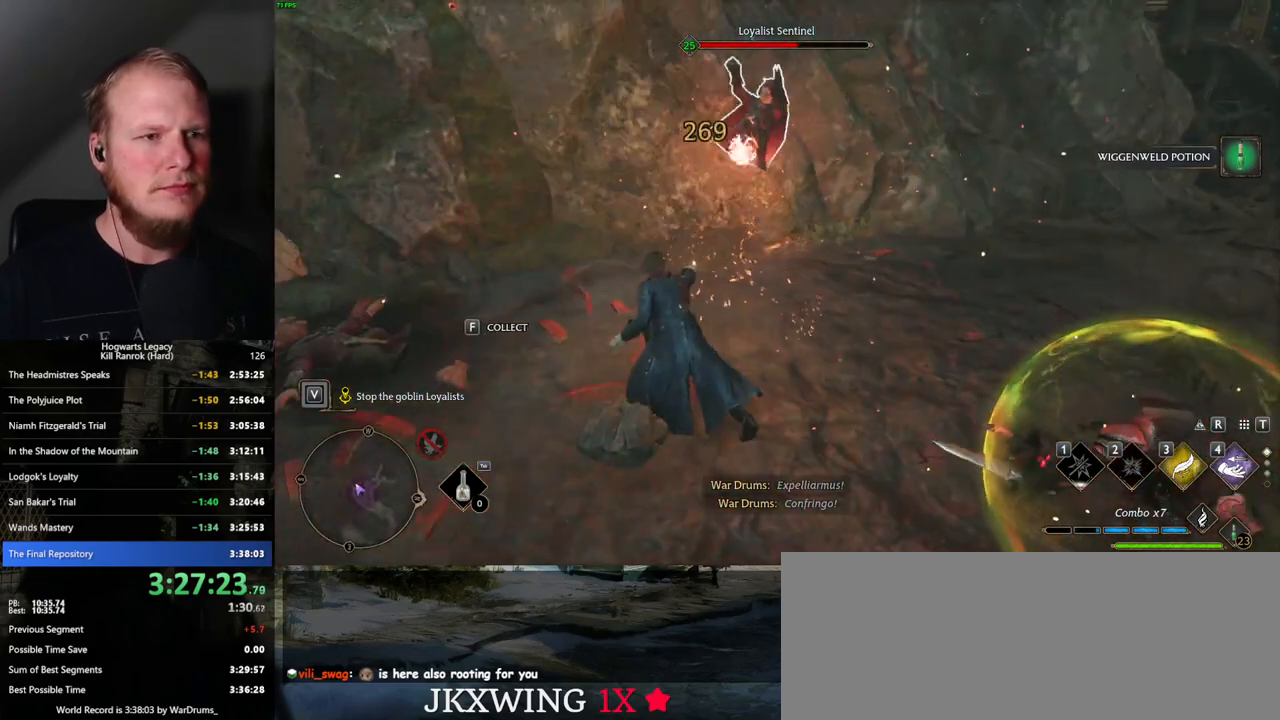
{"keys": ["s"], "mouse": [], "events": [[134, "mouse_left", "down"], [184, "s", "down"], [200, "mouse_left", "up"], [317, "mouse_left", "down"], [400, "mouse_left", "up"]]}
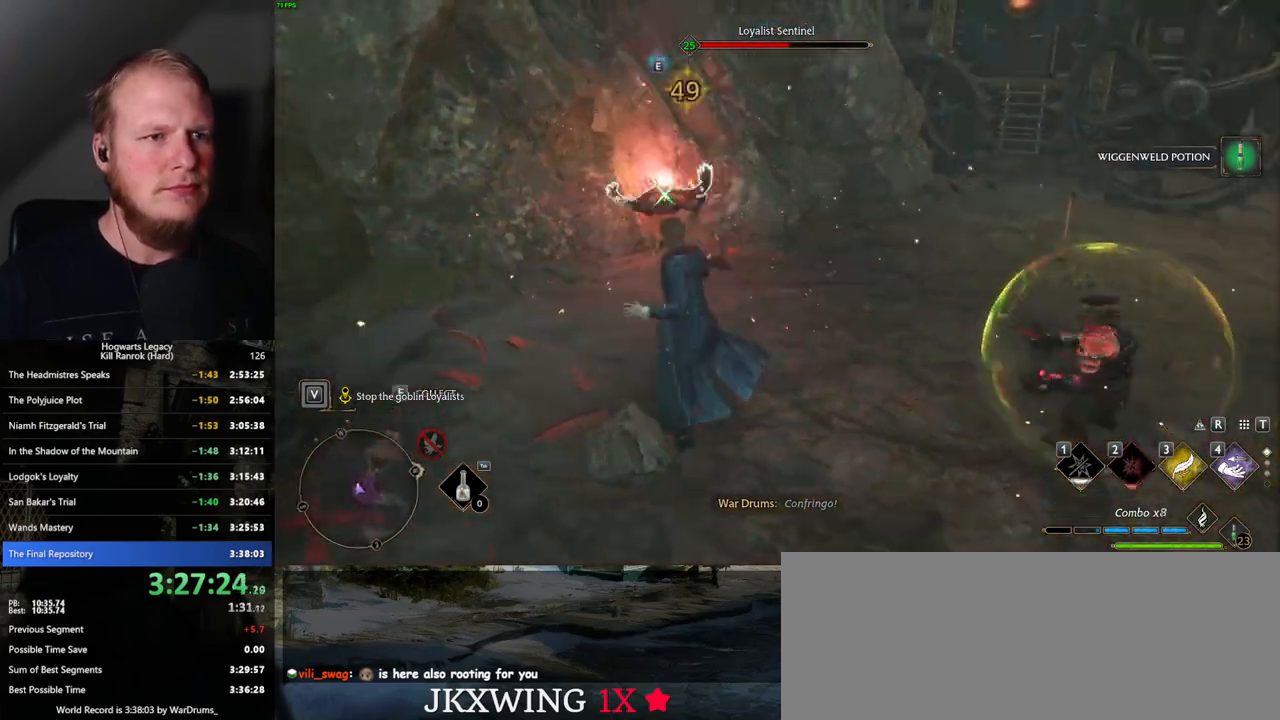
{"keys": ["w"], "mouse": [], "events": [[34, "mouse_left", "down"], [100, "mouse_left", "up"], [134, "a", "down"], [150, "s", "up"], [267, "w", "down"], [317, "a", "up"]]}
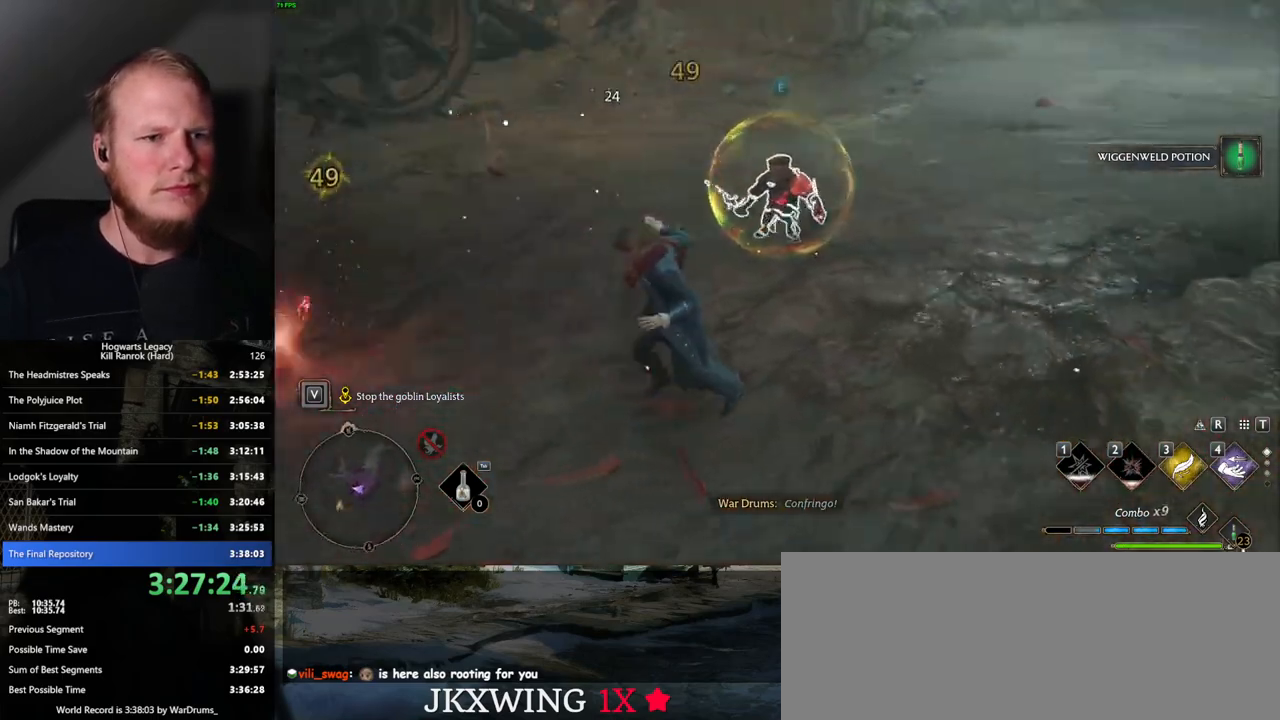
{"keys": ["w"], "mouse": [], "events": [[50, "3", "down"], [167, "3", "up"], [234, "3", "down"], [367, "3", "up"]]}
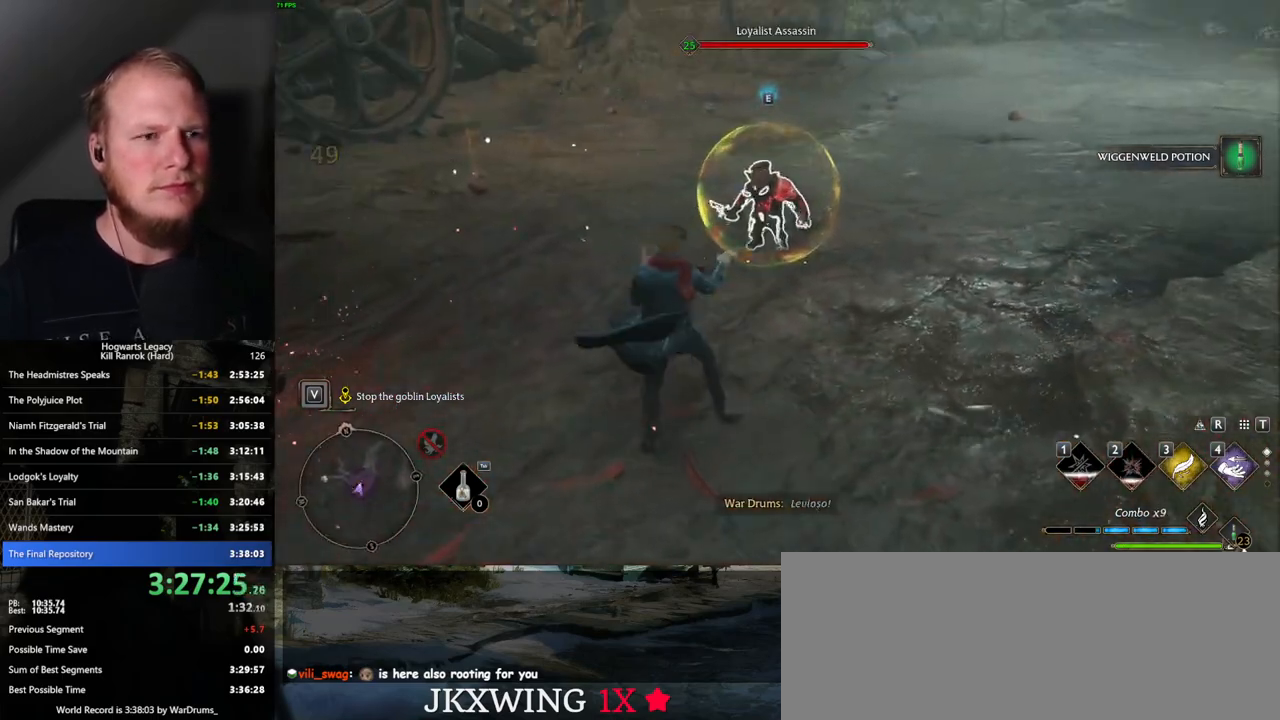
{"keys": ["w"], "mouse": [], "events": []}
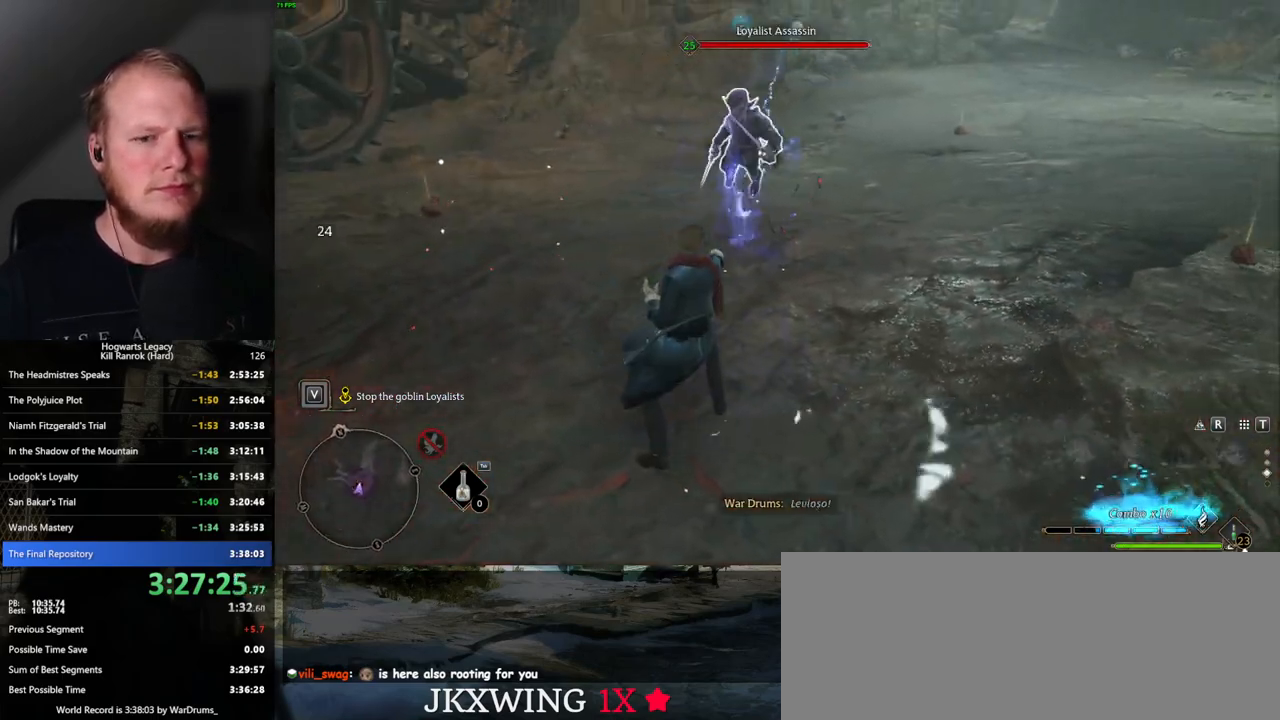
{"keys": ["w"], "mouse": []}
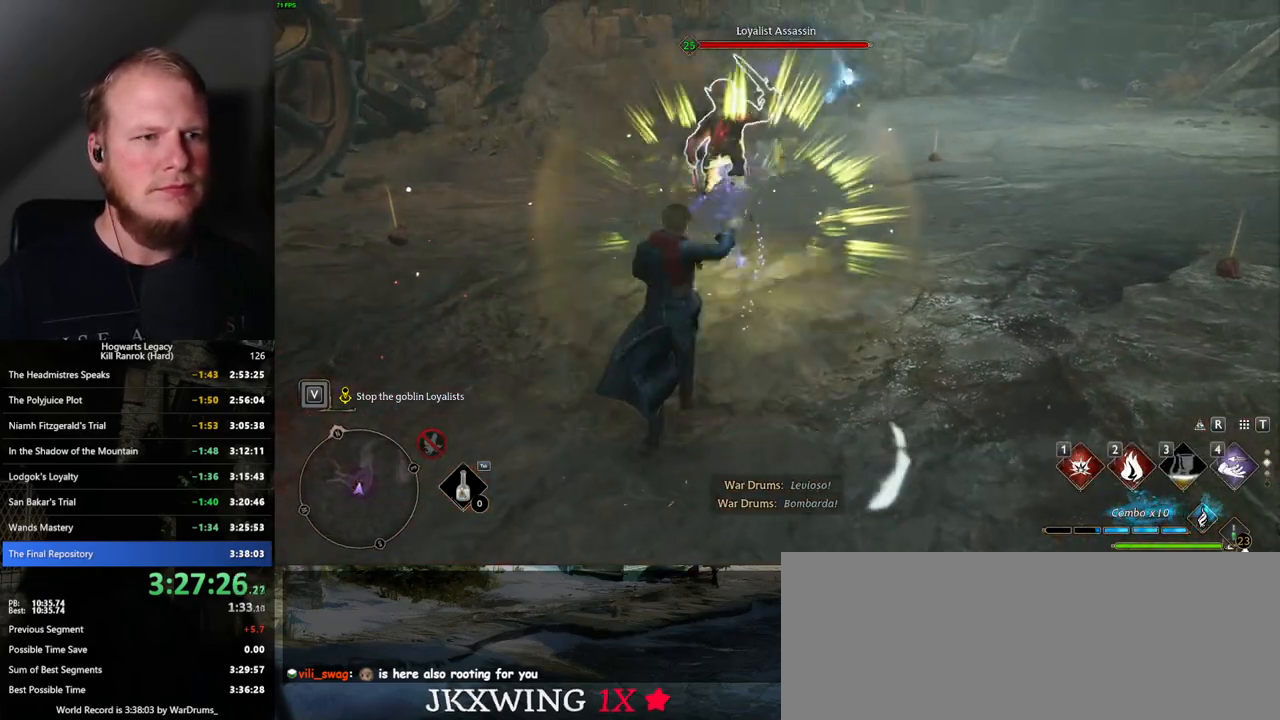
{"keys": ["w"], "mouse": [], "events": []}
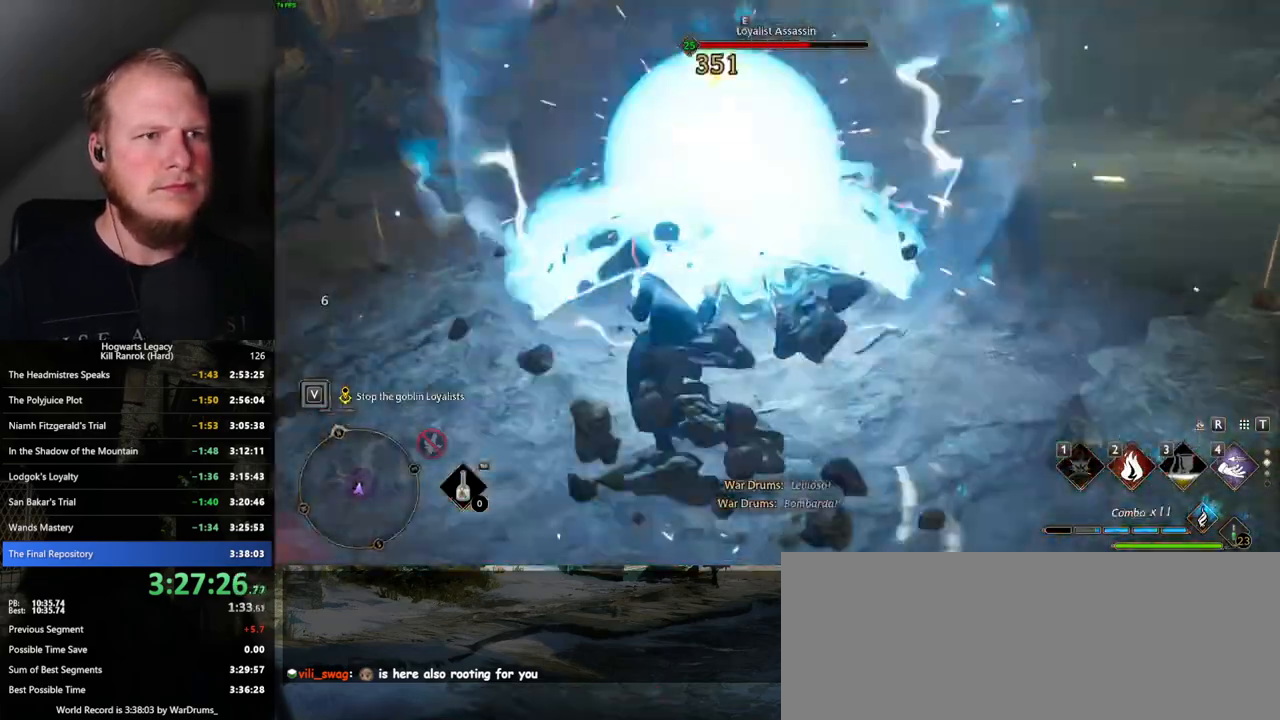
{"keys": ["w"], "mouse": [], "events": [[150, "space", "down"], [250, "space", "up"]]}
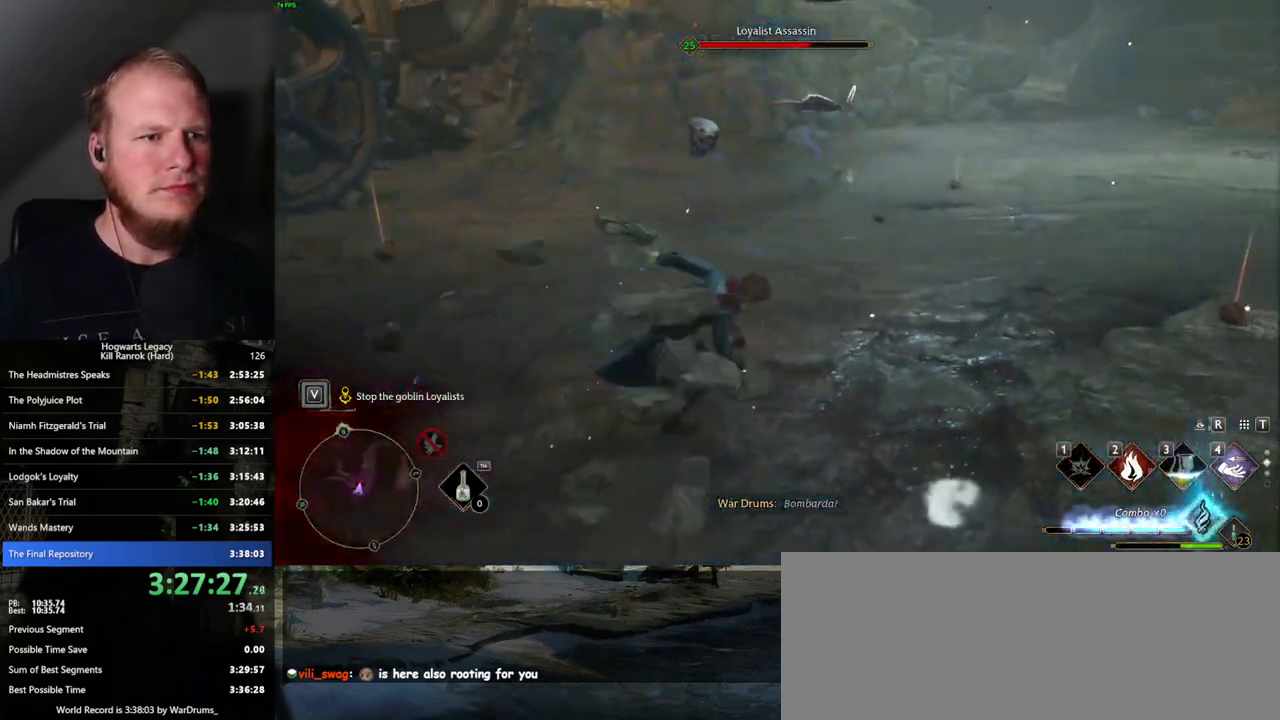
{"keys": ["space", "w"], "mouse": [], "events": [[167, "g", "down"], [250, "g", "up"], [434, "space", "down"]]}
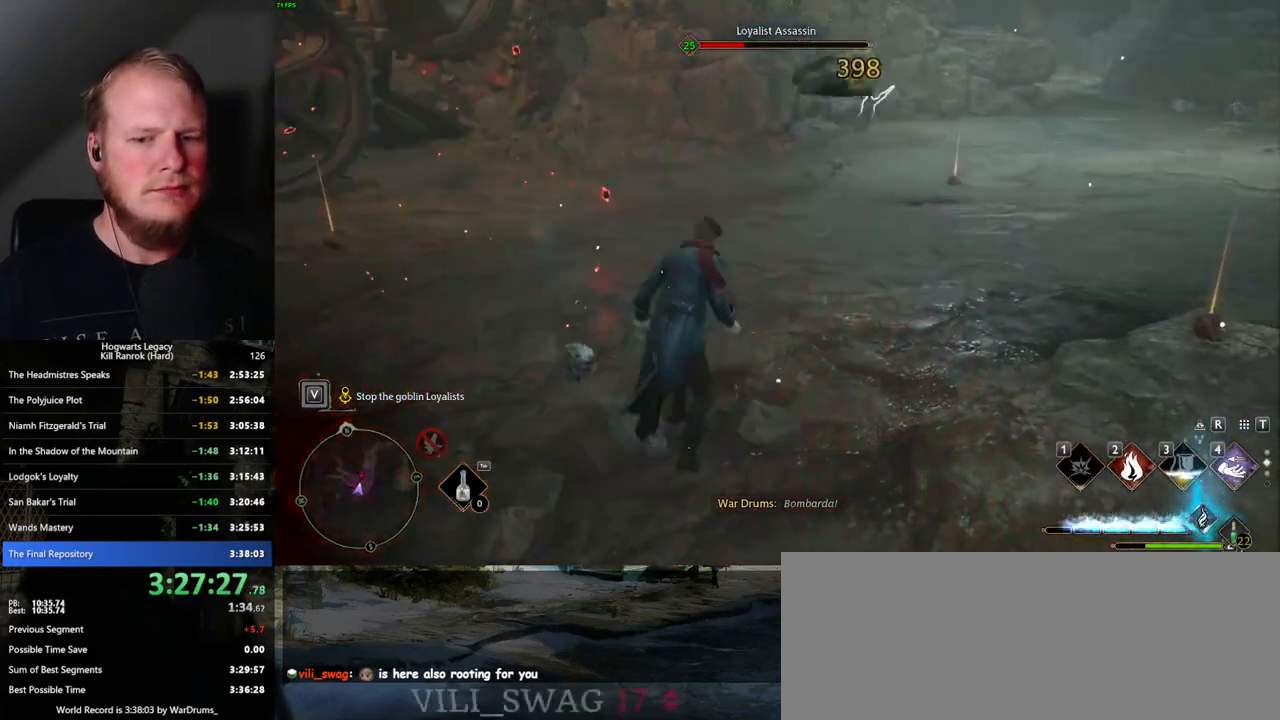
{"keys": ["w"], "mouse": [], "events": [[134, "shift_l", "down"], [250, "shift_l", "up"], [284, "space", "up"]]}
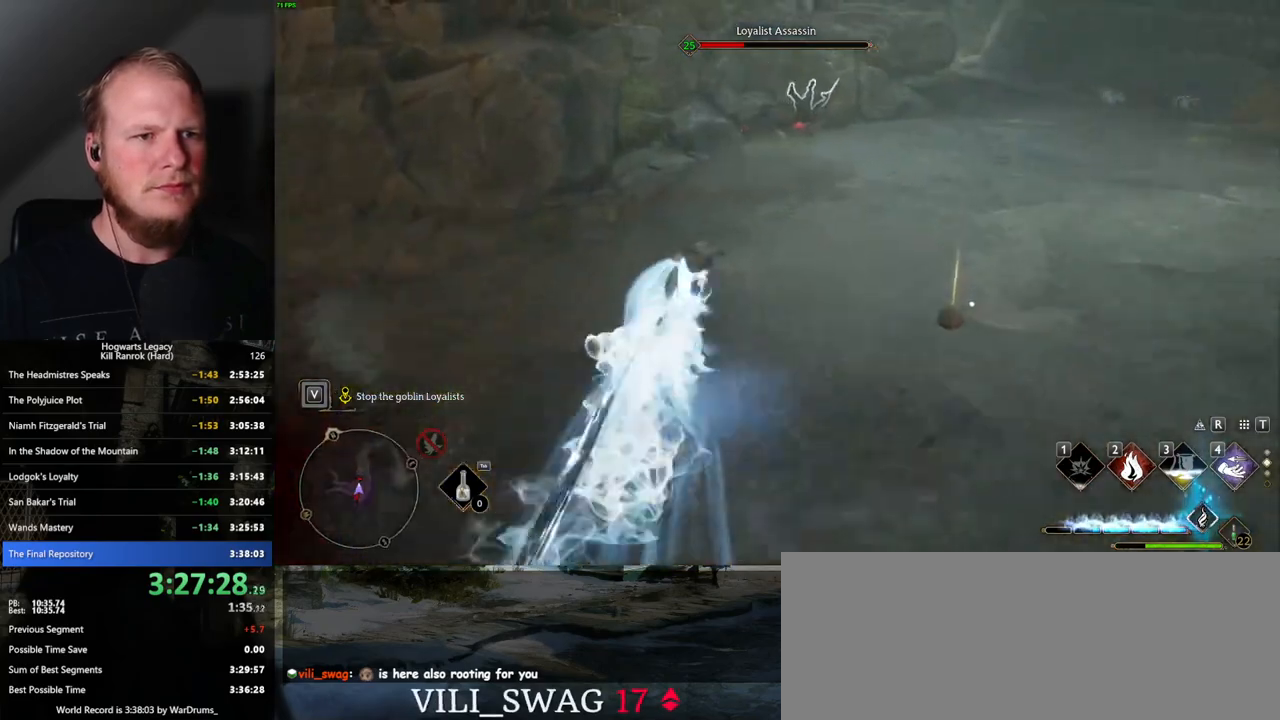
{"keys": ["w"], "mouse": [], "events": [[150, "2", "down"], [234, "2", "up"], [317, "2", "down"], [417, "2", "up"]]}
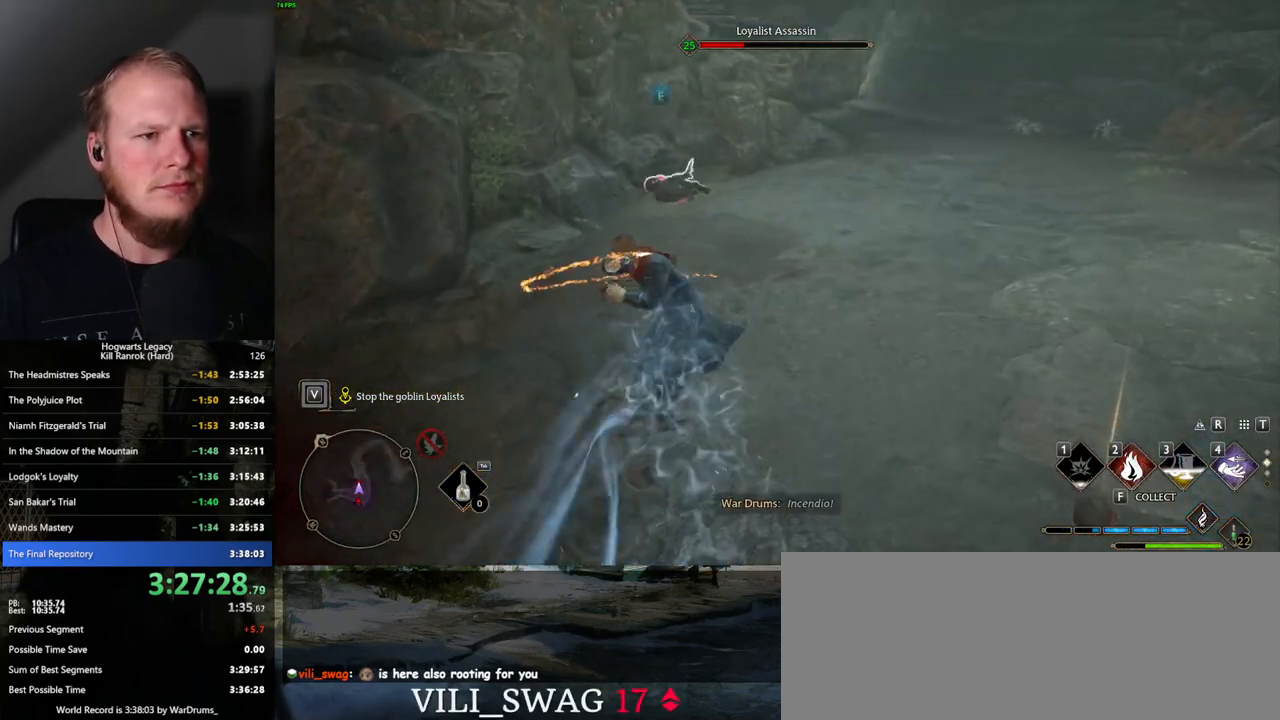
{"keys": [], "mouse": ["left"], "events": [[234, "mouse_left", "down"], [367, "mouse_left", "up"], [400, "w", "up"], [450, "mouse_left", "down"]]}
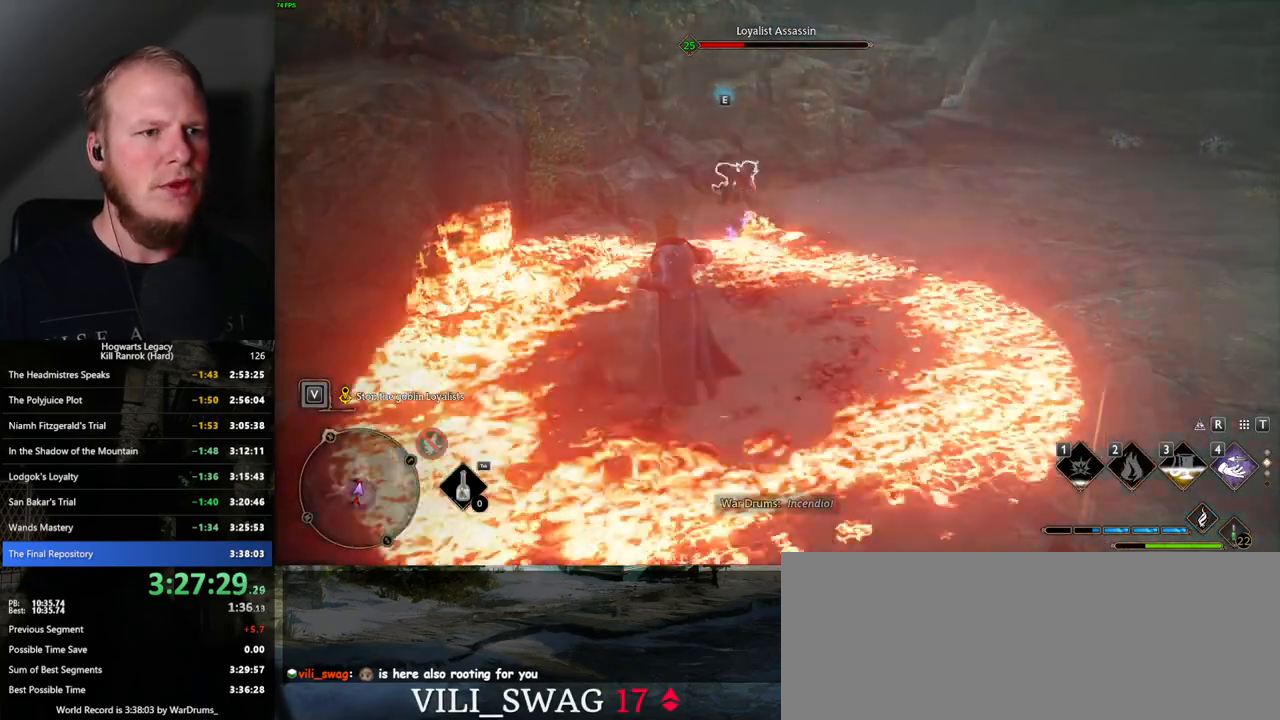
{"keys": ["d", "s"], "mouse": [], "events": [[50, "mouse_left", "up"], [150, "mouse_left", "down"], [167, "d", "down"], [167, "s", "down"], [234, "mouse_left", "up"], [334, "mouse_left", "down"], [417, "mouse_left", "up"]]}
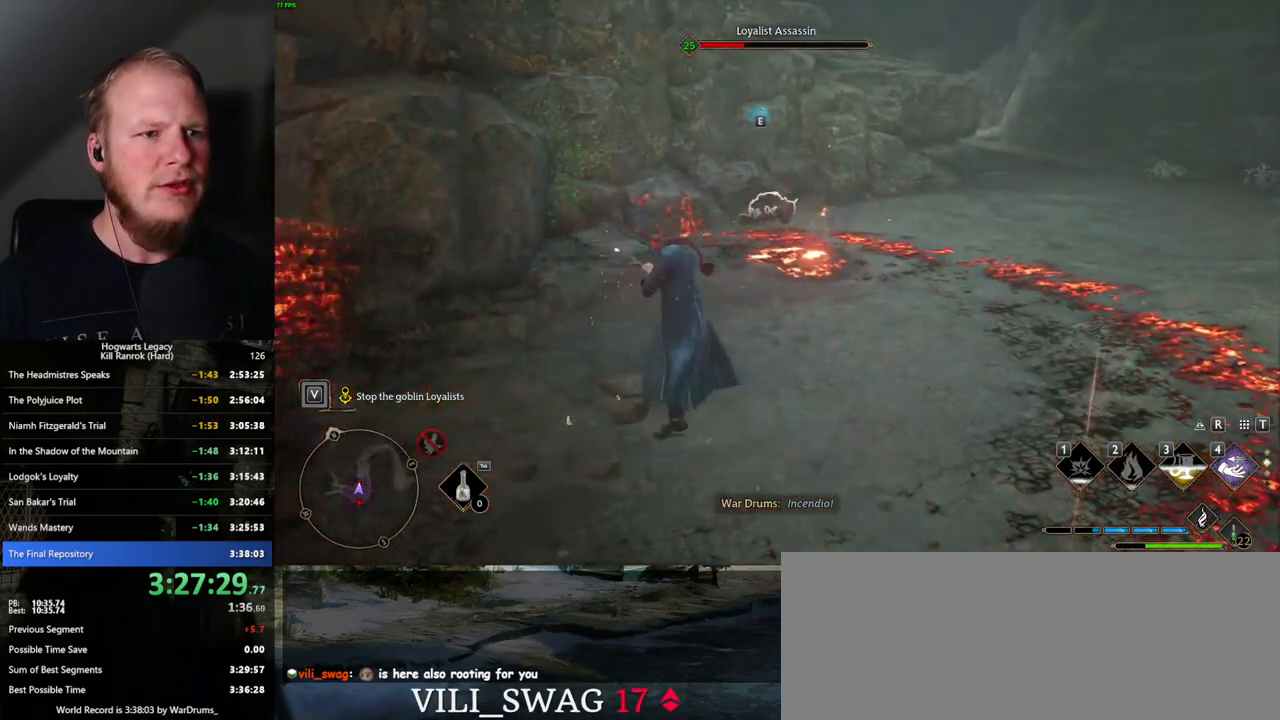
{"keys": ["d", "s", "space"], "mouse": [], "events": [[17, "mouse_left", "down"], [100, "mouse_left", "up"], [200, "mouse_left", "down"], [267, "mouse_left", "up"], [367, "mouse_left", "down"], [450, "mouse_left", "up"], [484, "space", "down"]]}